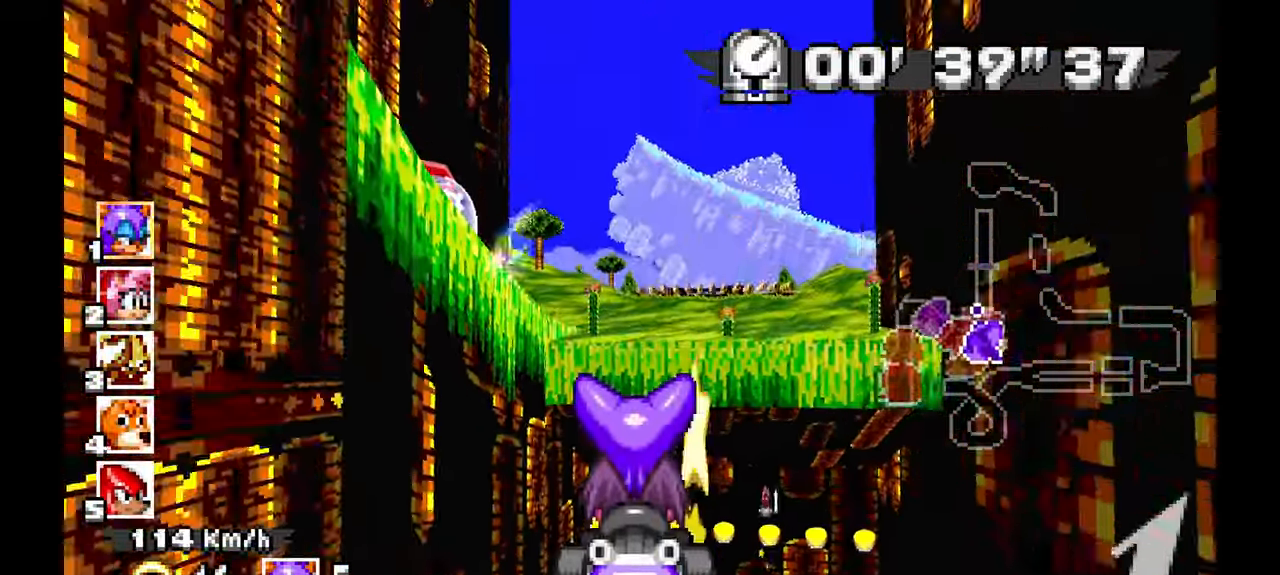
Gameplay with a controller (Xbox layout); each line is a JSON object with the inputs held at the frame after it (dt_ms = milliseconds from this image to that frame). "events" lists button and stick changes between this image and that frame as [ms after this image, input, new state], when the widget could be followed in between. Not read: C HOME L1 L2 L3 R1 R2 R3 START Y.
{"dt_ms": 500, "buttons": ["A"], "left_stick": "center", "events": []}
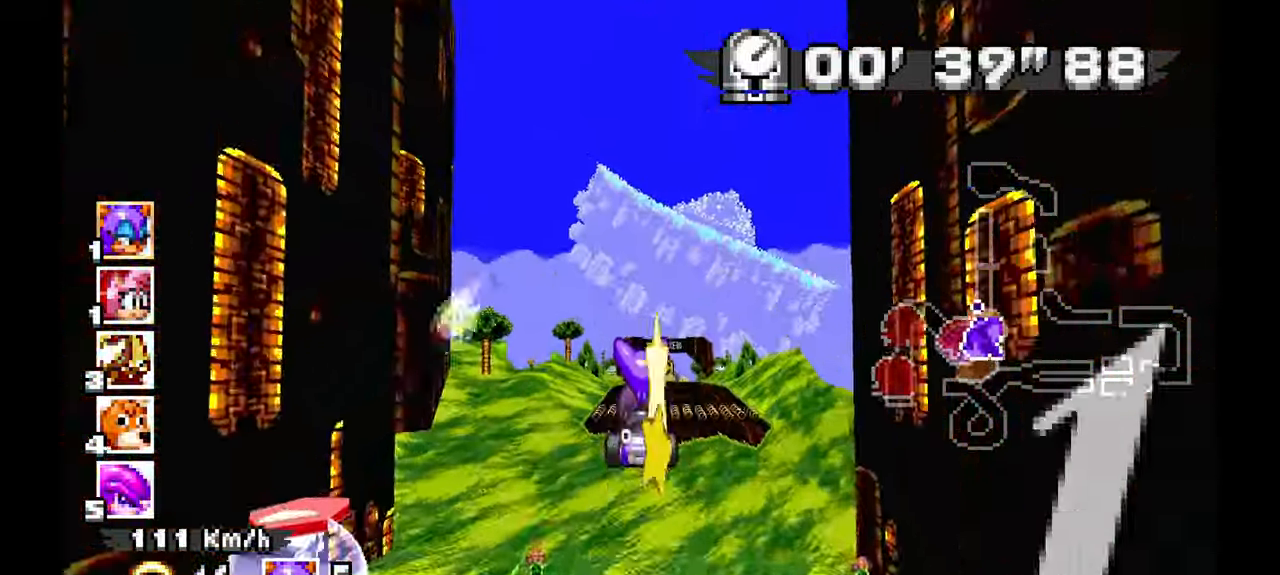
{"dt_ms": 500, "buttons": ["A"], "left_stick": "center"}
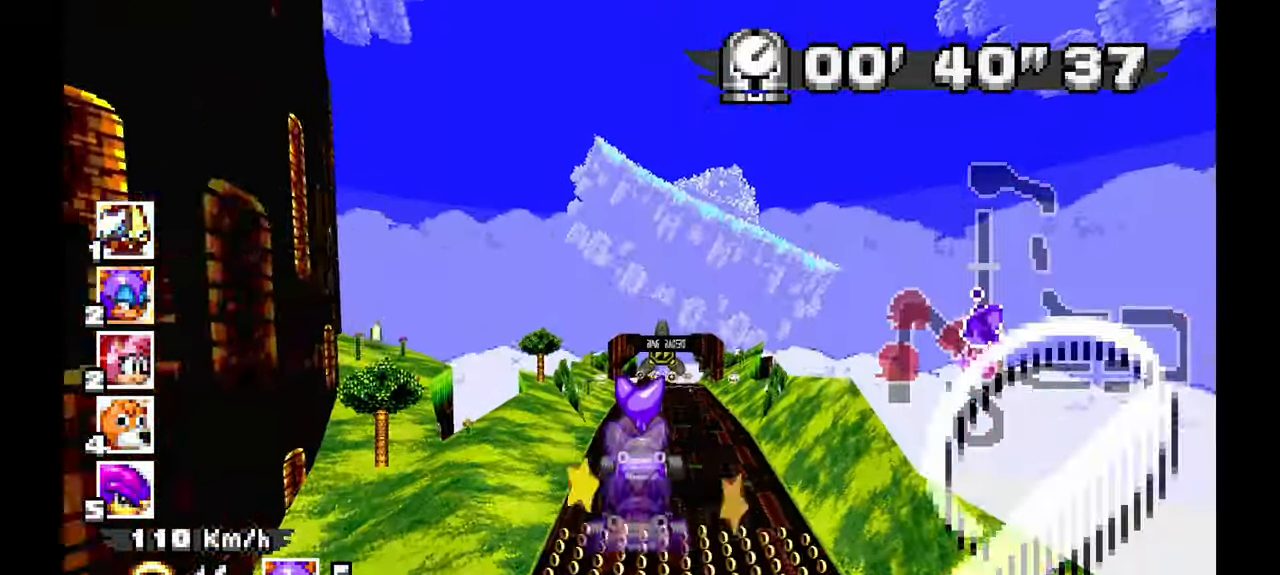
{"dt_ms": 500, "buttons": ["A"], "left_stick": "center", "events": []}
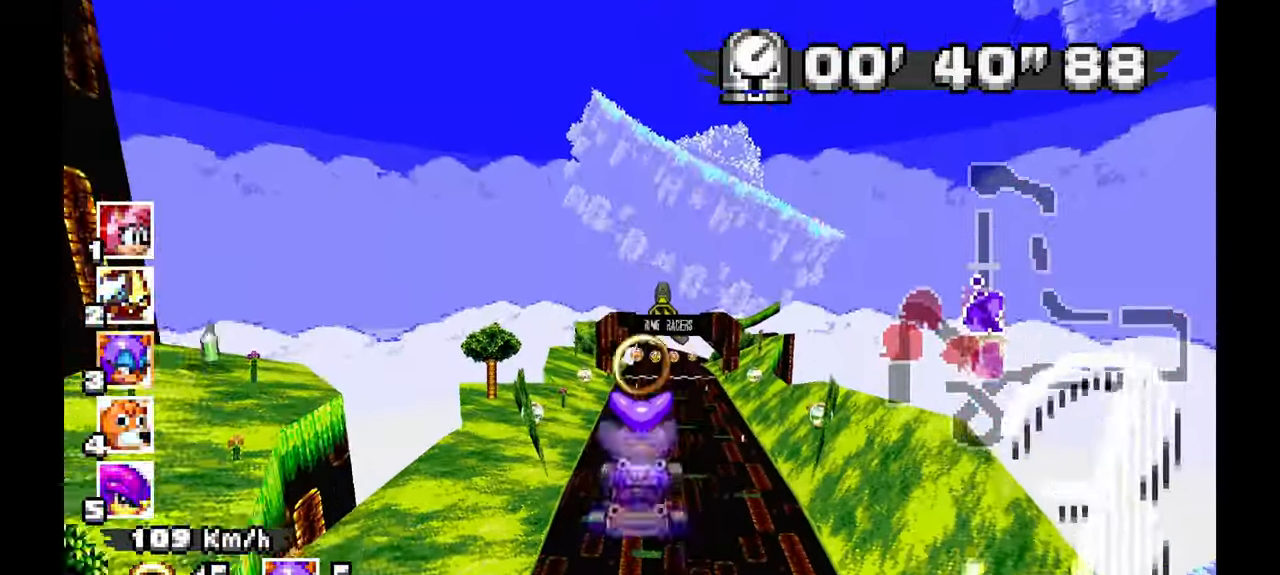
{"dt_ms": 500, "buttons": ["A"], "left_stick": "up", "events": [[483, "left_stick", "up"]]}
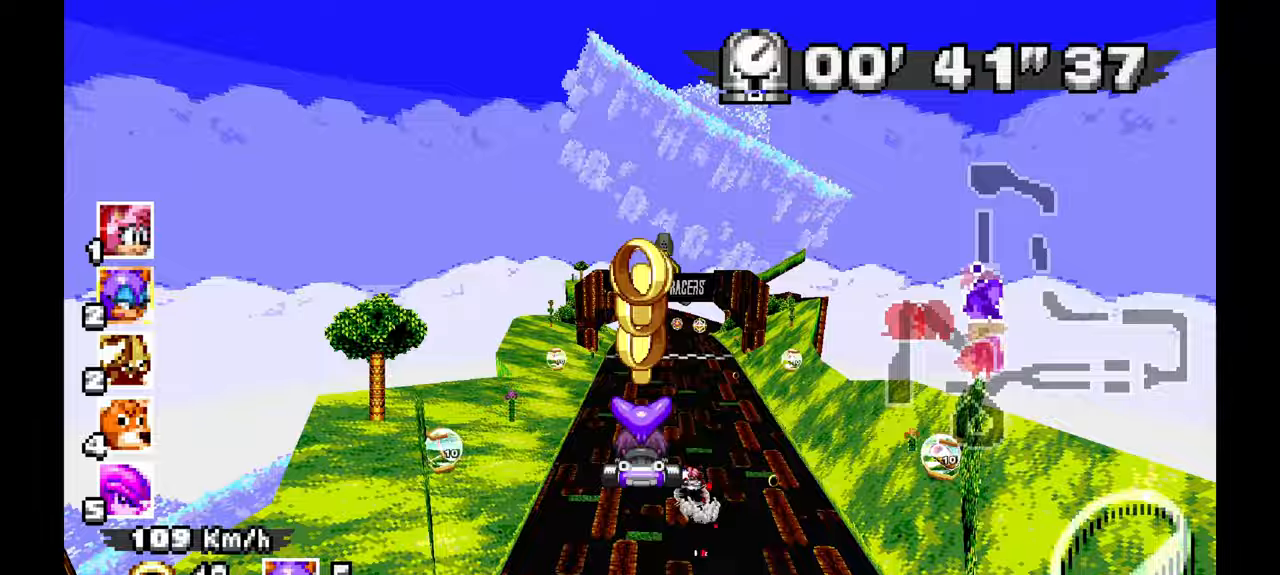
{"dt_ms": 500, "buttons": ["A"], "left_stick": "center", "events": [[100, "left_stick", "center"], [150, "left_stick", "up-left"], [300, "left_stick", "center"]]}
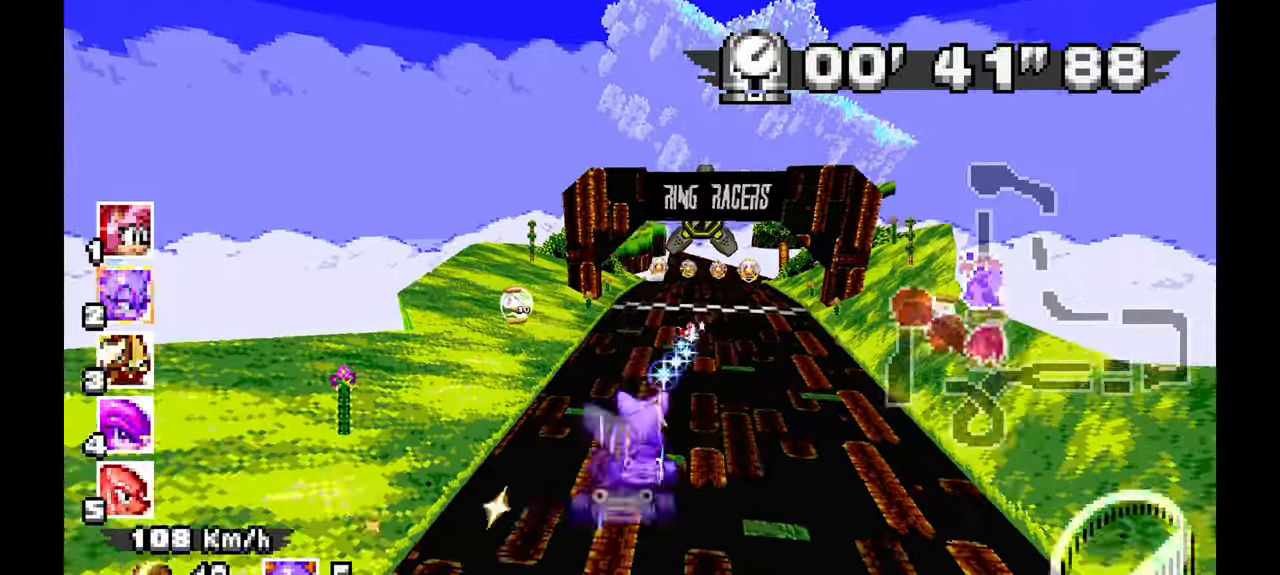
{"dt_ms": 500, "buttons": ["A"], "left_stick": "right", "events": [[433, "left_stick", "right"]]}
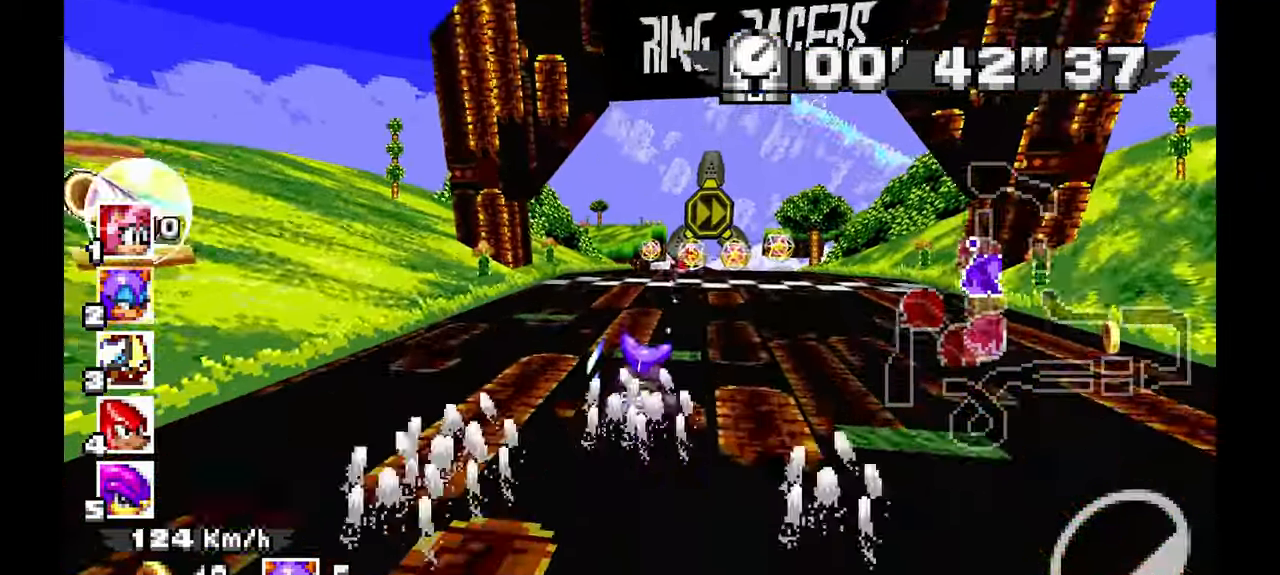
{"dt_ms": 500, "buttons": ["A"], "left_stick": "up", "events": [[17, "left_stick", "center"], [67, "left_stick", "up"], [117, "left_stick", "center"], [383, "left_stick", "up"]]}
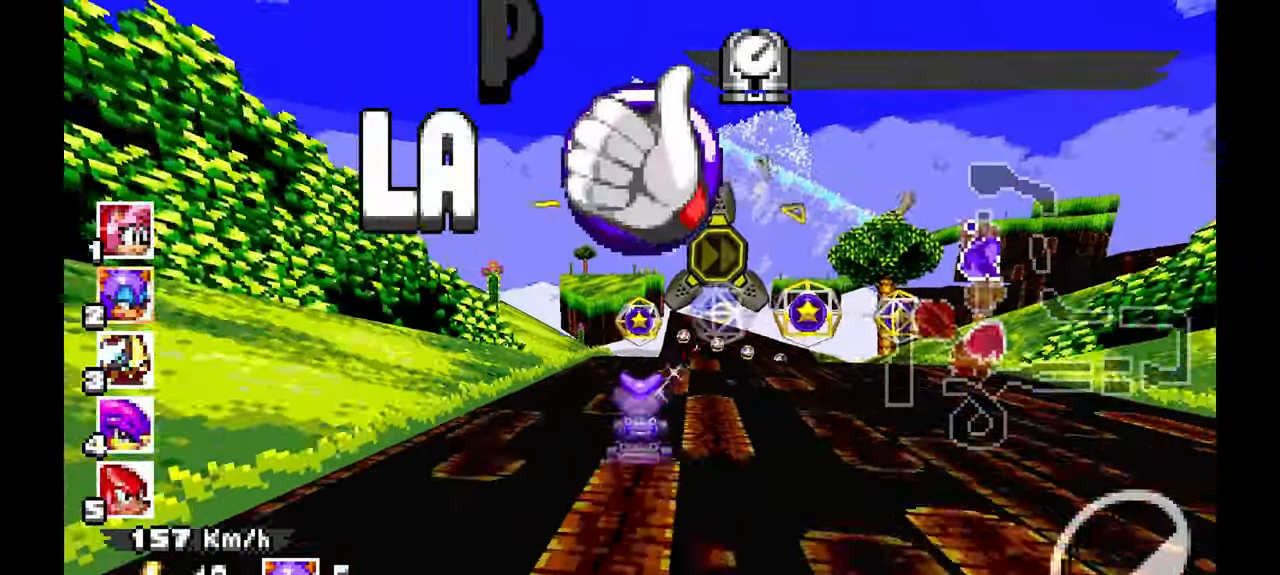
{"dt_ms": 500, "buttons": ["A"], "left_stick": "center", "events": [[17, "left_stick", "right"], [250, "left_stick", "center"]]}
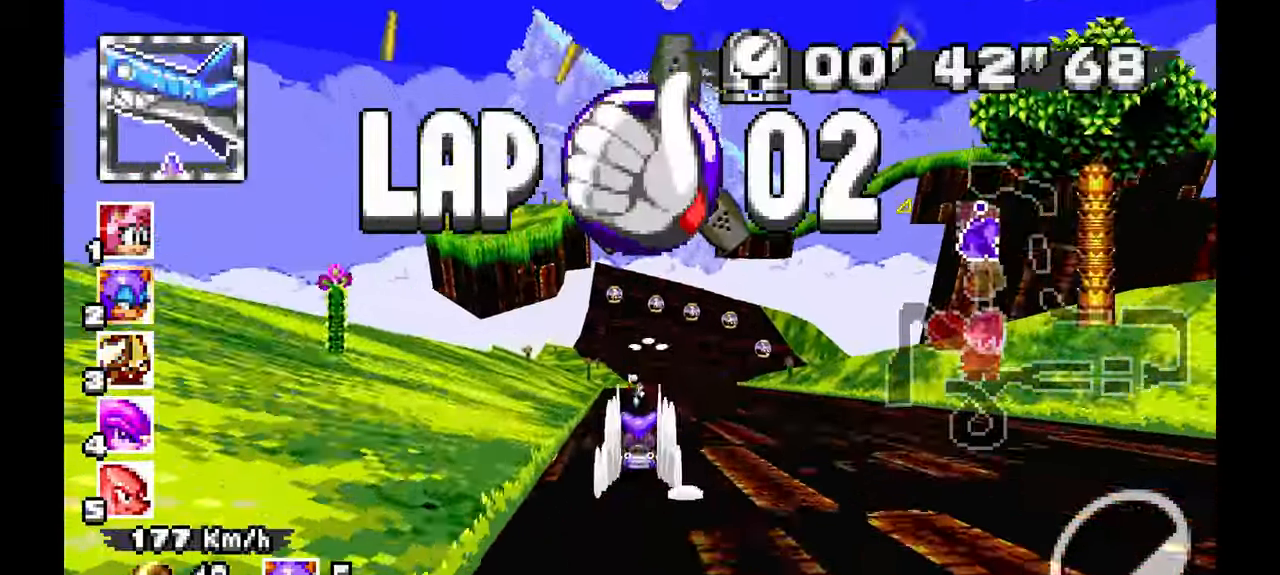
{"dt_ms": 500, "buttons": [], "left_stick": "right", "events": [[67, "left_stick", "right"], [467, "A", "up"]]}
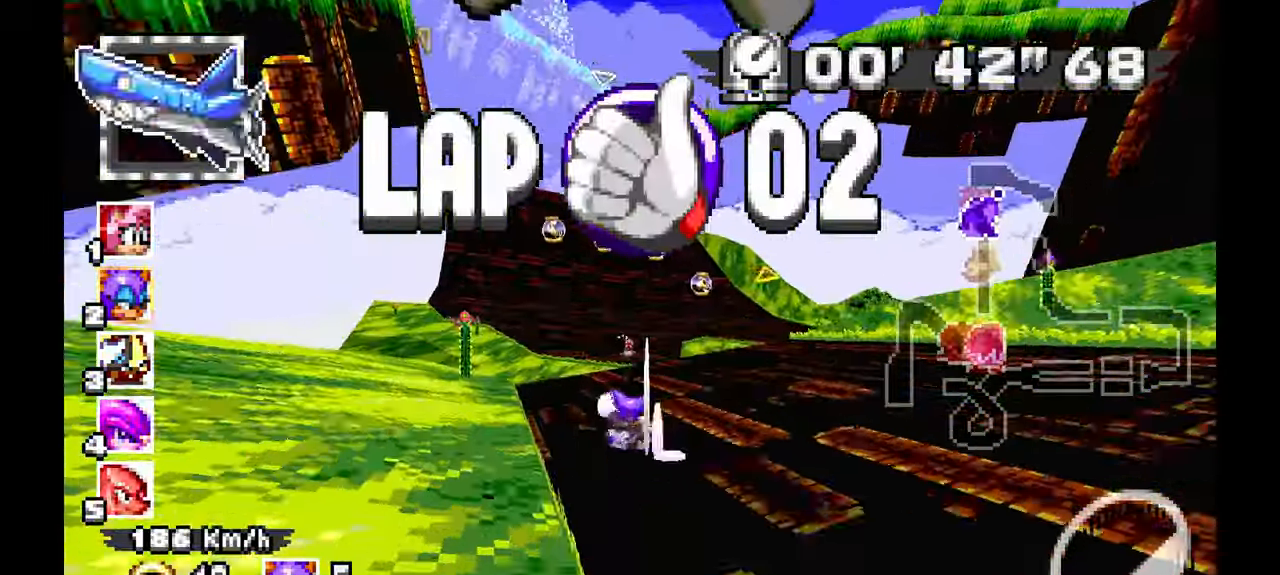
{"dt_ms": 500, "buttons": ["A"], "left_stick": "right", "events": [[167, "A", "down"]]}
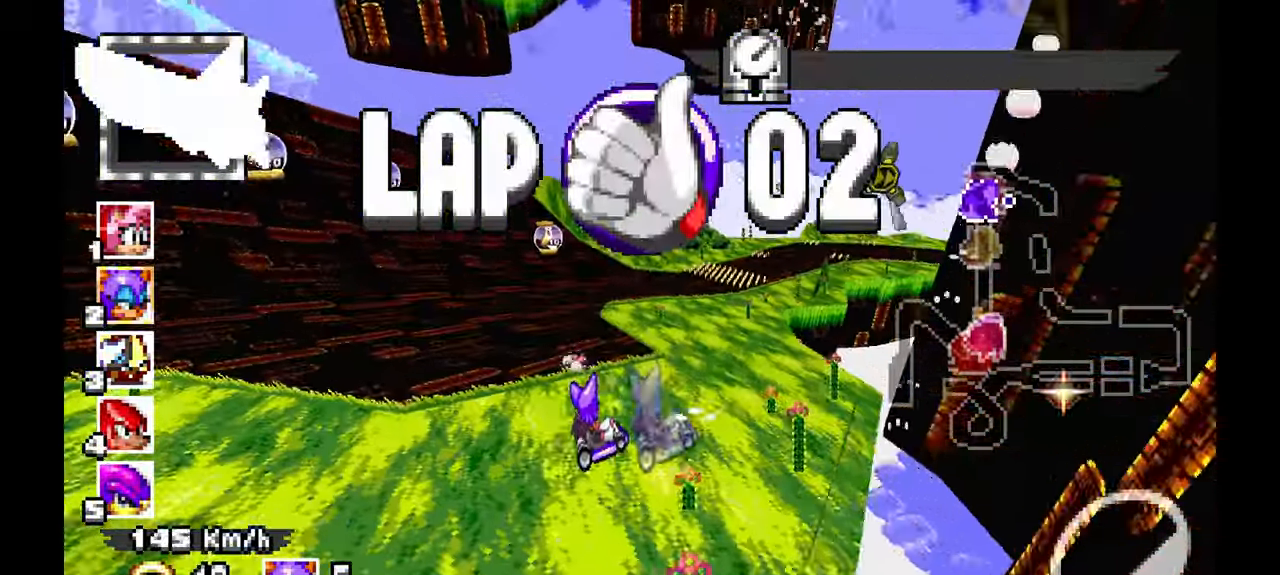
{"dt_ms": 500, "buttons": ["A"], "left_stick": "left", "events": [[50, "left_stick", "center"], [300, "left_stick", "right"], [383, "left_stick", "center"], [467, "left_stick", "left"]]}
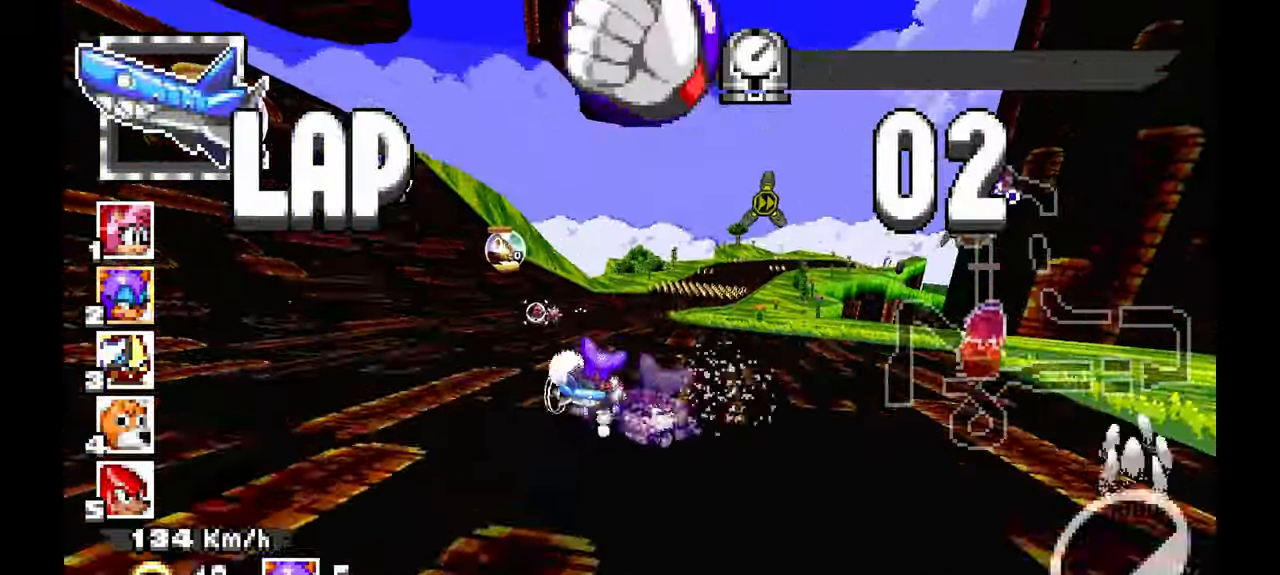
{"dt_ms": 500, "buttons": ["A"], "left_stick": "right", "events": [[117, "left_stick", "center"], [167, "left_stick", "right"]]}
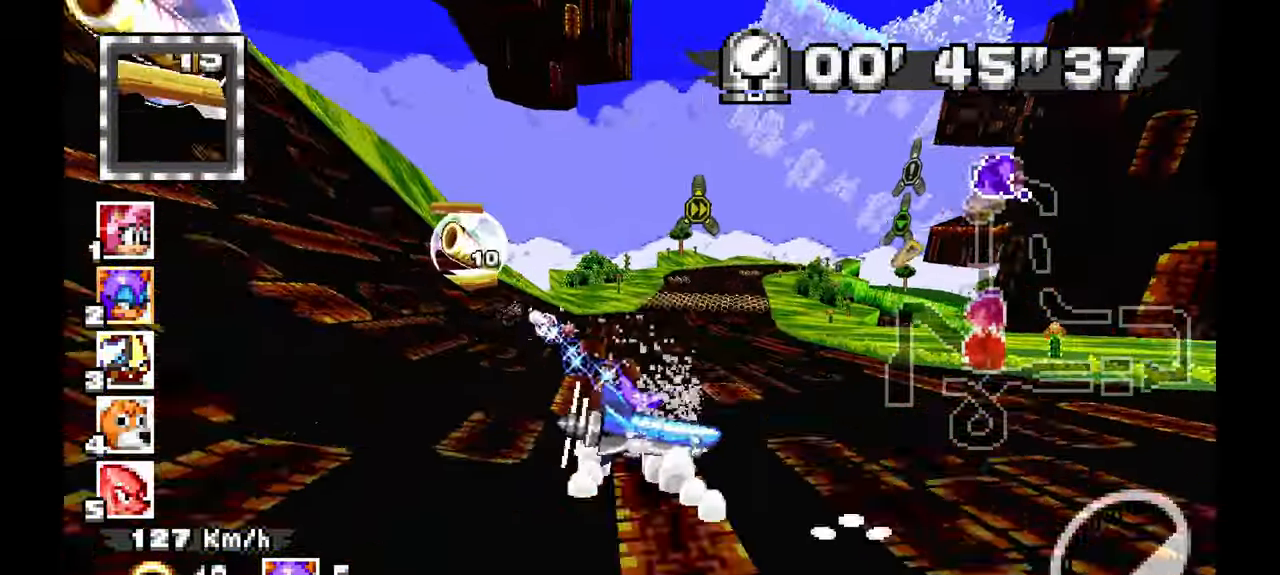
{"dt_ms": 500, "buttons": ["A"], "left_stick": "down-right", "events": [[33, "left_stick", "center"], [150, "left_stick", "left"], [300, "left_stick", "center"], [350, "left_stick", "right"], [417, "left_stick", "center"], [500, "left_stick", "down-right"]]}
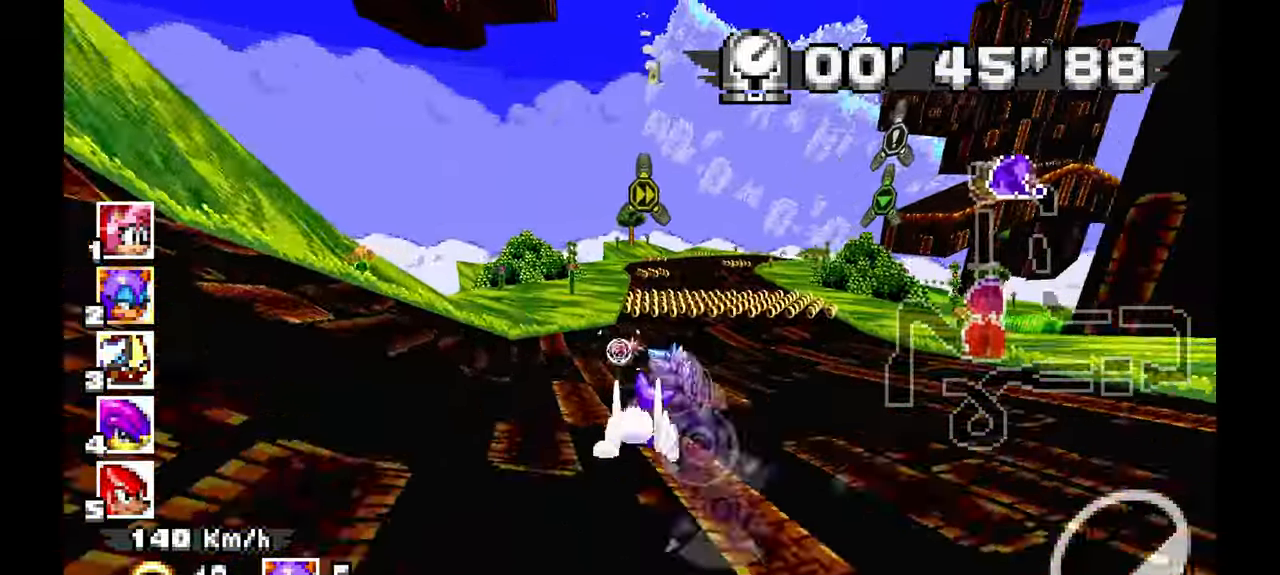
{"dt_ms": 1000, "buttons": ["A"], "left_stick": "center"}
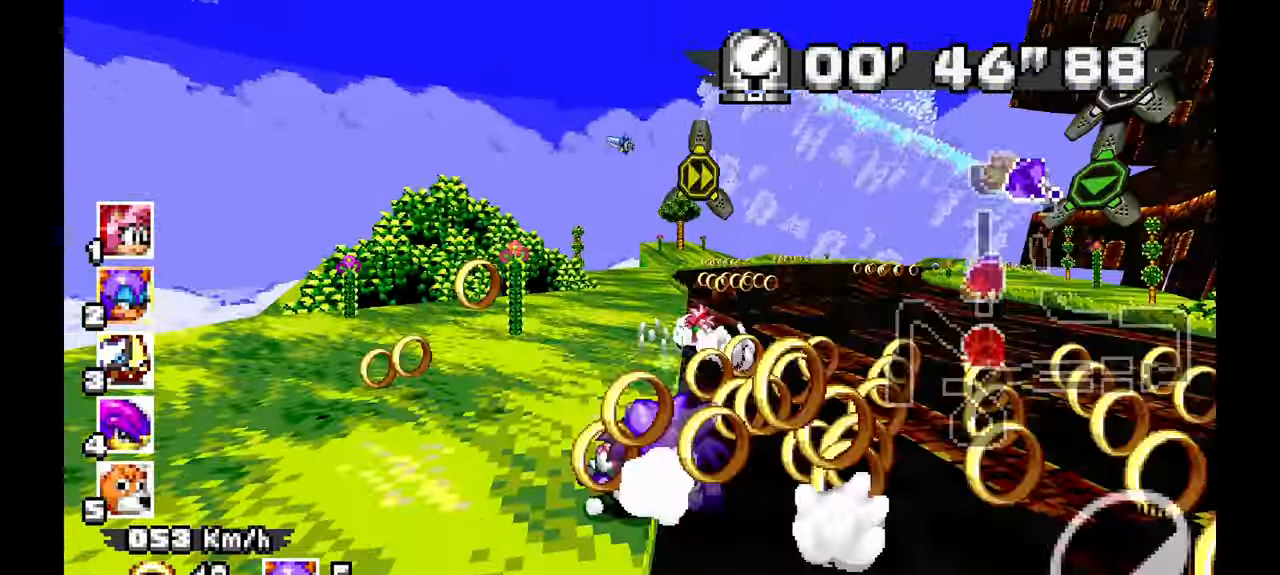
{"dt_ms": 500, "buttons": ["A"], "left_stick": "center", "events": [[50, "left_stick", "right"], [317, "left_stick", "center"]]}
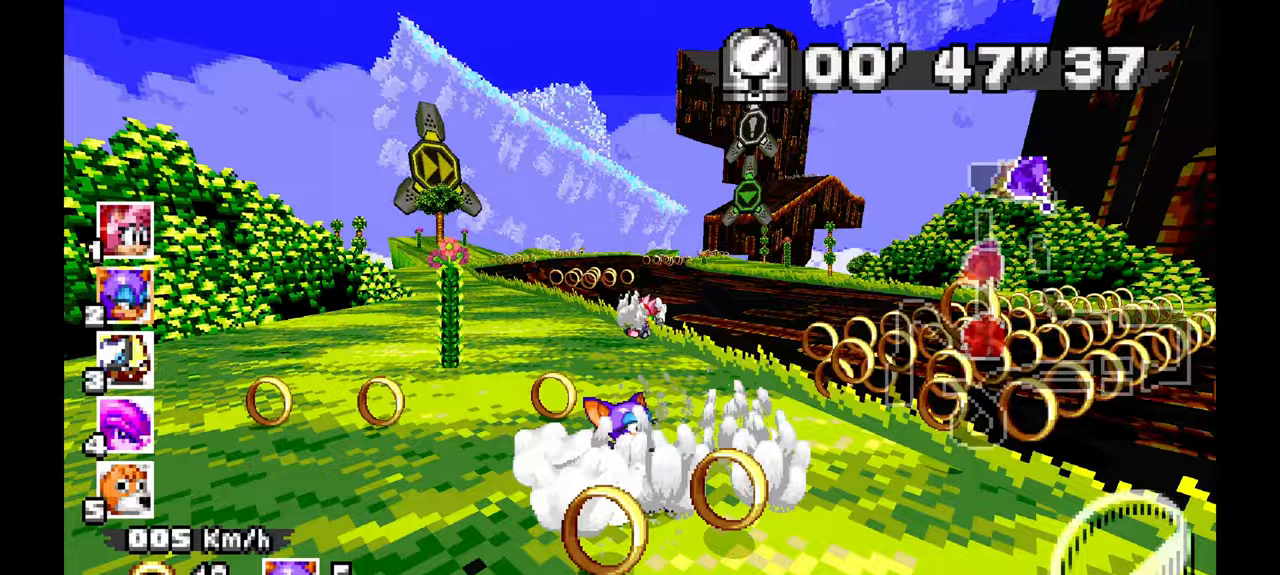
{"dt_ms": 500, "buttons": ["A"], "left_stick": "center", "events": []}
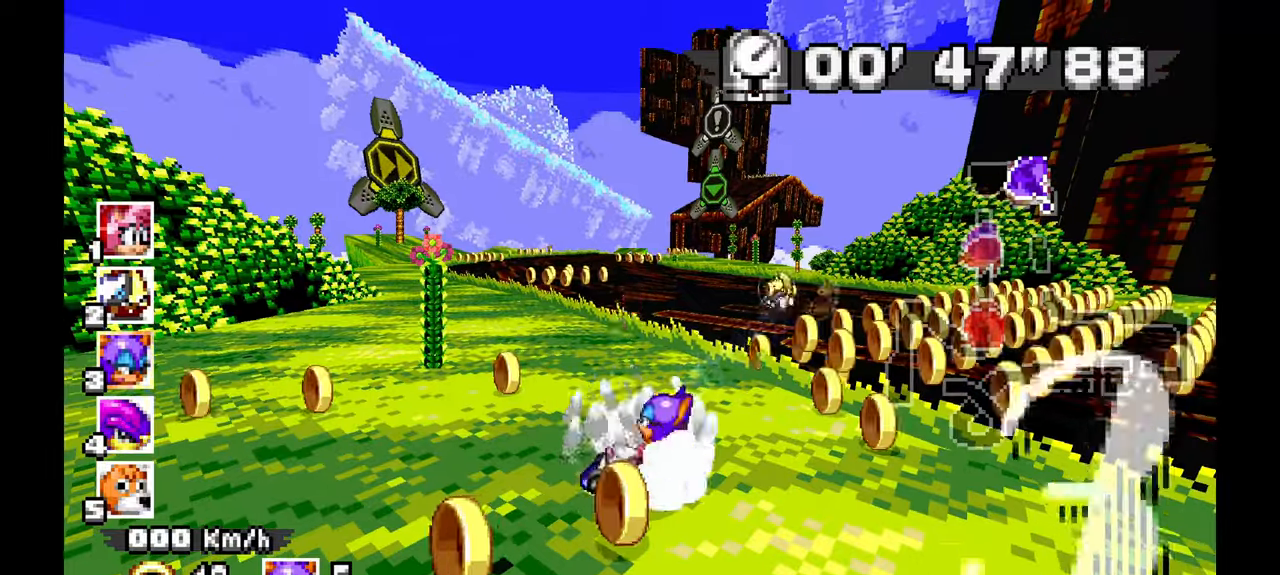
{"dt_ms": 500, "buttons": ["A"], "left_stick": "center", "events": [[83, "left_stick", "up-left"], [133, "left_stick", "left"], [250, "left_stick", "center"]]}
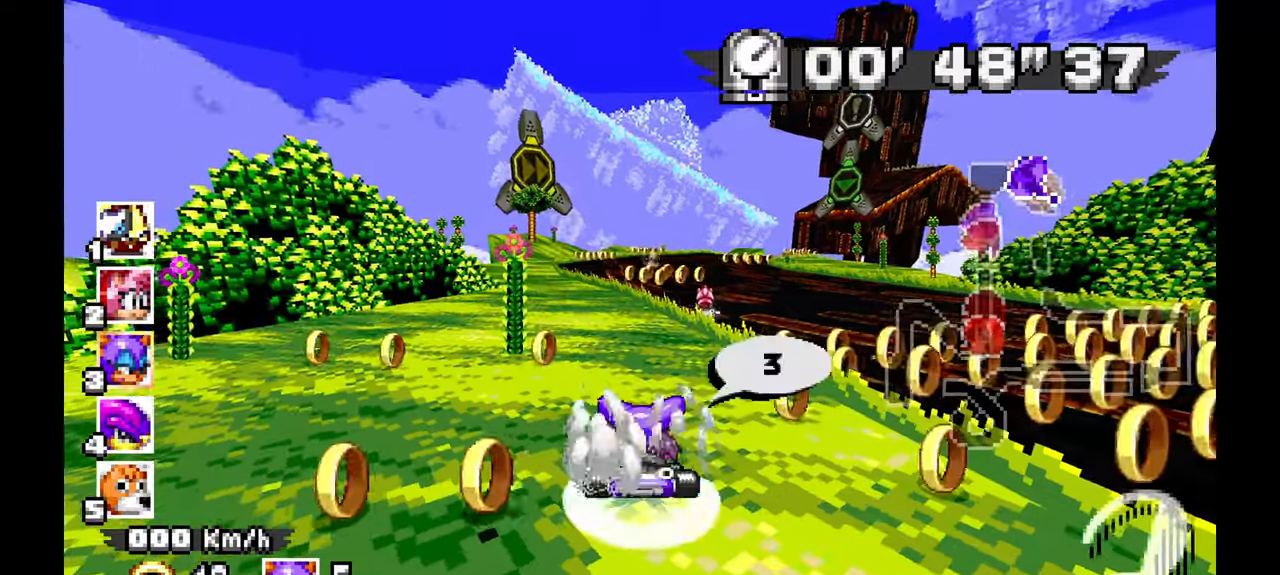
{"dt_ms": 1000, "buttons": ["A"], "left_stick": "up", "events": [[600, "left_stick", "right"], [700, "left_stick", "center"], [983, "left_stick", "up"]]}
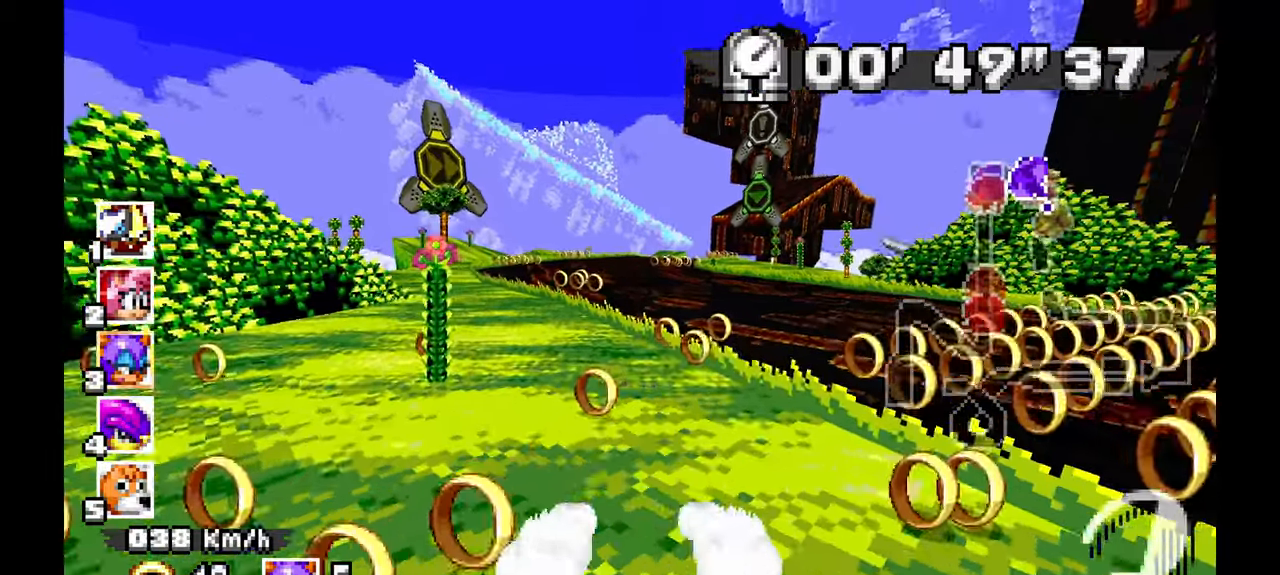
{"dt_ms": 500, "buttons": ["A"], "left_stick": "right", "events": [[350, "left_stick", "center"], [467, "left_stick", "right"]]}
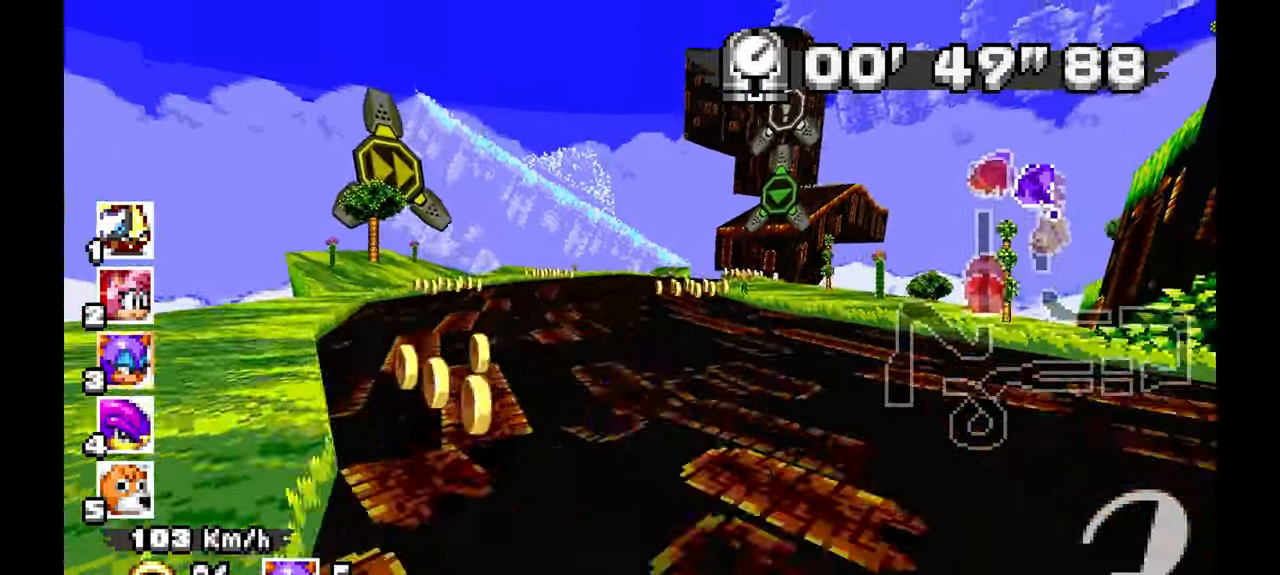
{"dt_ms": 500, "buttons": ["A"], "left_stick": "center"}
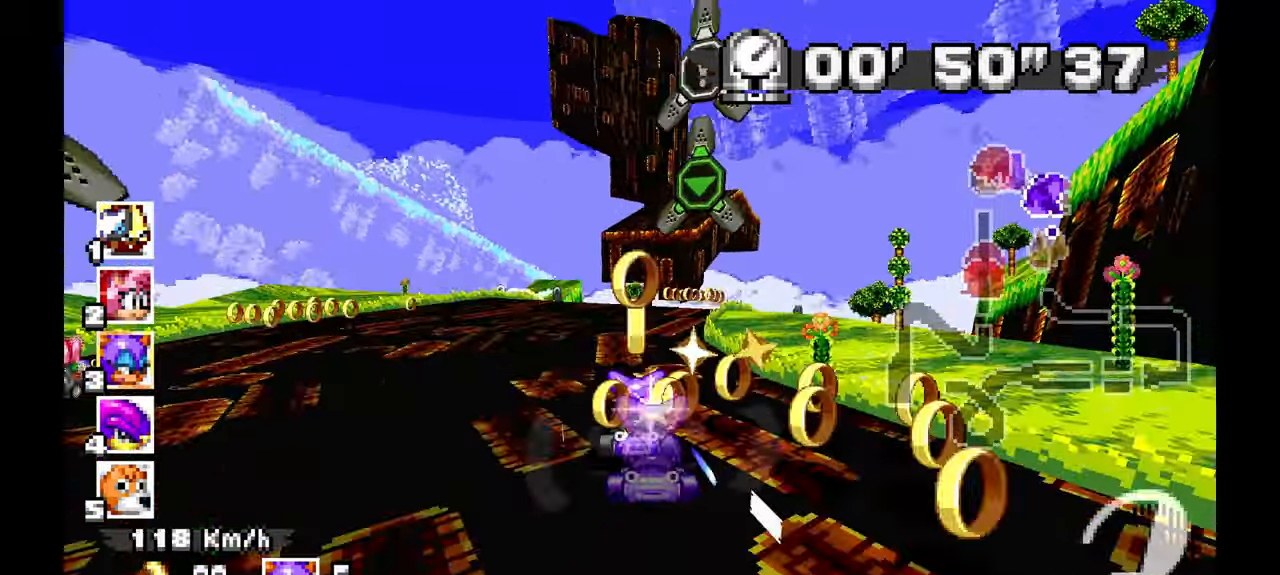
{"dt_ms": 500, "buttons": ["A"], "left_stick": "center", "events": [[217, "left_stick", "right"], [433, "left_stick", "center"]]}
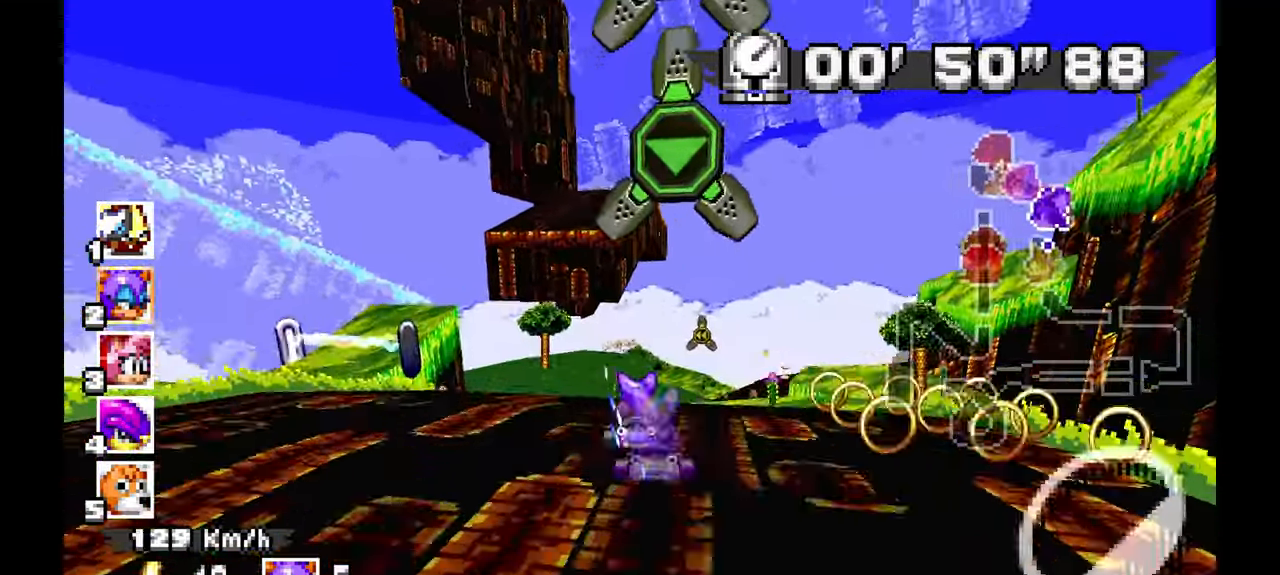
{"dt_ms": 500, "buttons": ["A"], "left_stick": "right", "events": [[83, "left_stick", "right"], [250, "left_stick", "center"], [300, "left_stick", "up"], [450, "left_stick", "right"]]}
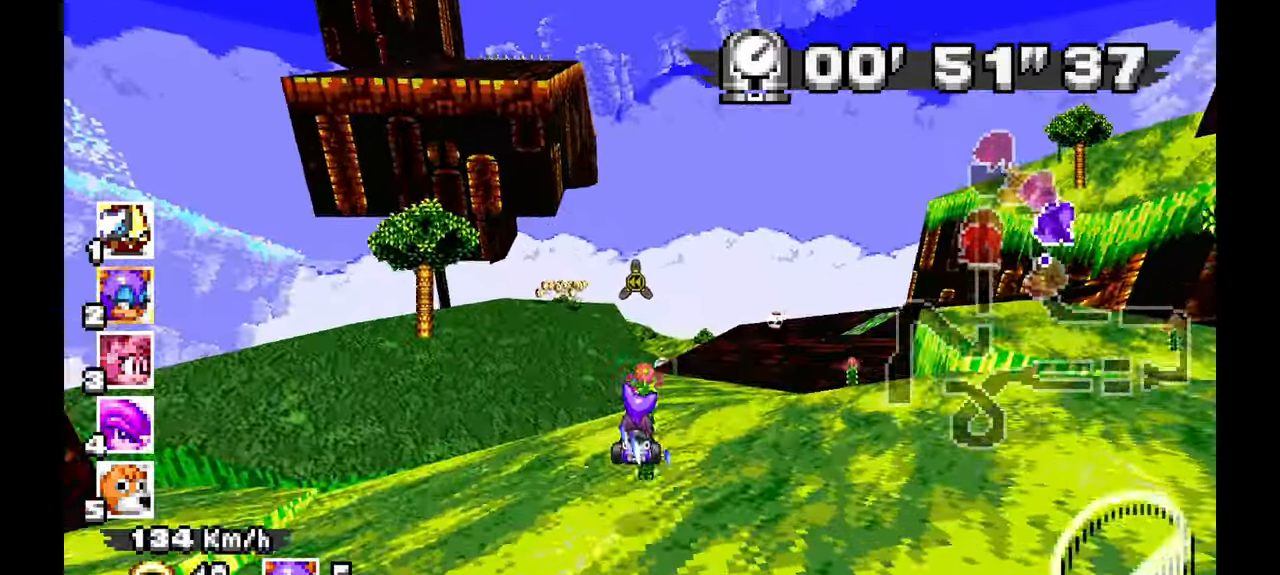
{"dt_ms": 500, "buttons": ["A"], "left_stick": "center", "events": [[100, "left_stick", "center"], [183, "left_stick", "left"], [417, "left_stick", "center"]]}
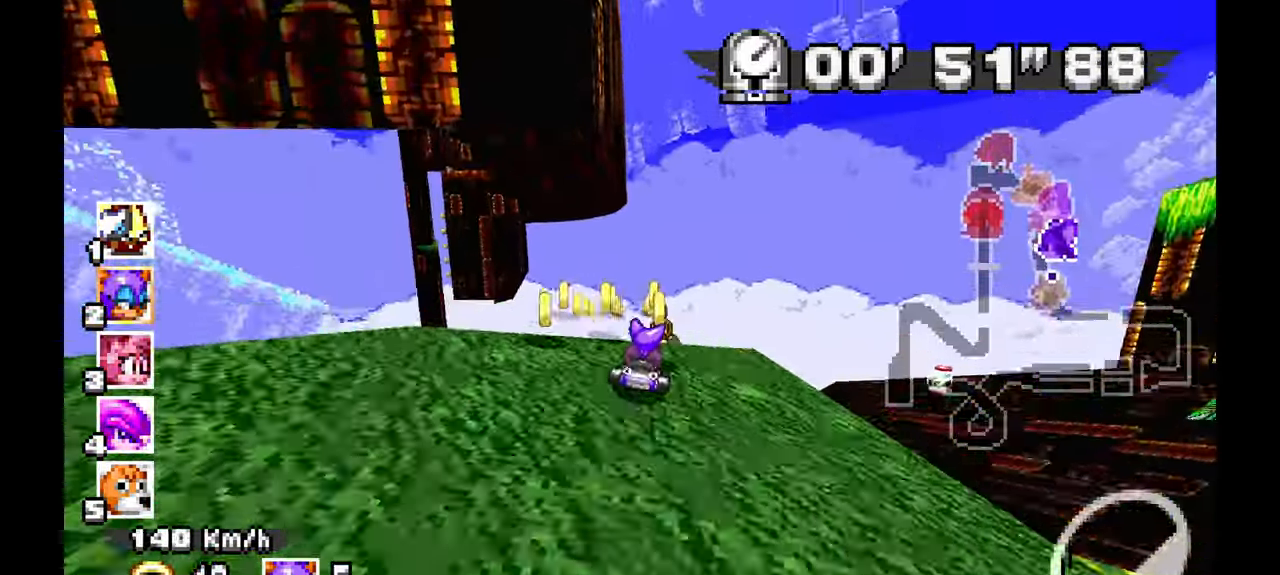
{"dt_ms": 500, "buttons": ["A"], "left_stick": "right", "events": [[133, "left_stick", "up-left"], [250, "left_stick", "center"], [483, "left_stick", "right"]]}
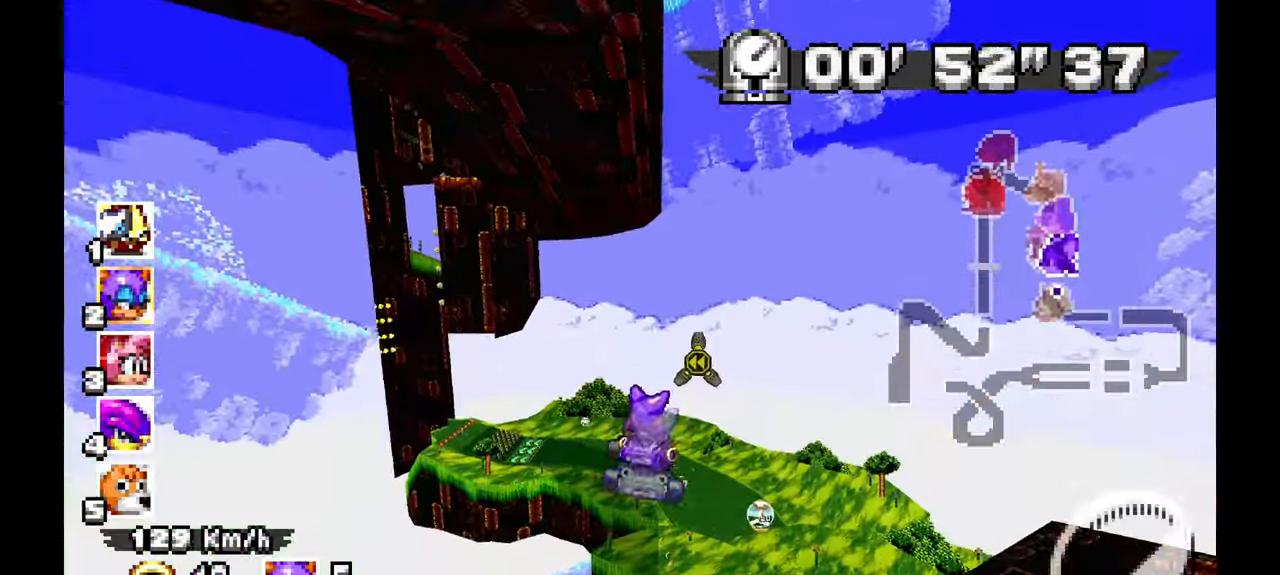
{"dt_ms": 500, "buttons": ["A"], "left_stick": "center", "events": [[317, "left_stick", "center"]]}
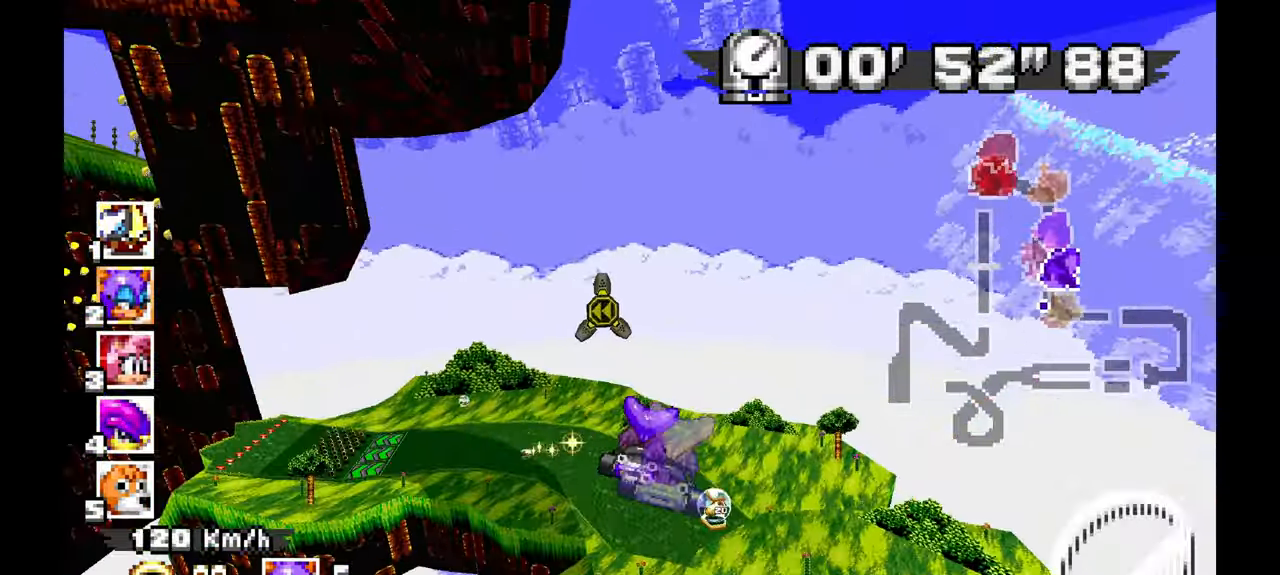
{"dt_ms": 500, "buttons": ["A"], "left_stick": "left", "events": [[17, "left_stick", "up-left"], [167, "left_stick", "center"], [400, "left_stick", "left"]]}
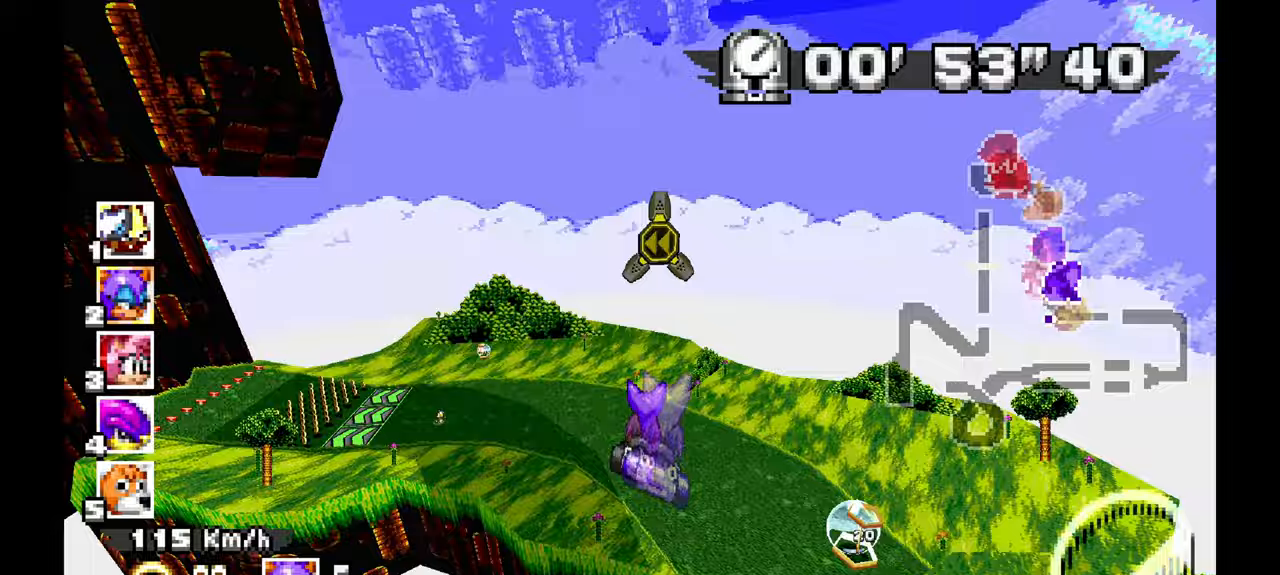
{"dt_ms": 500, "buttons": ["A"], "left_stick": "left", "events": []}
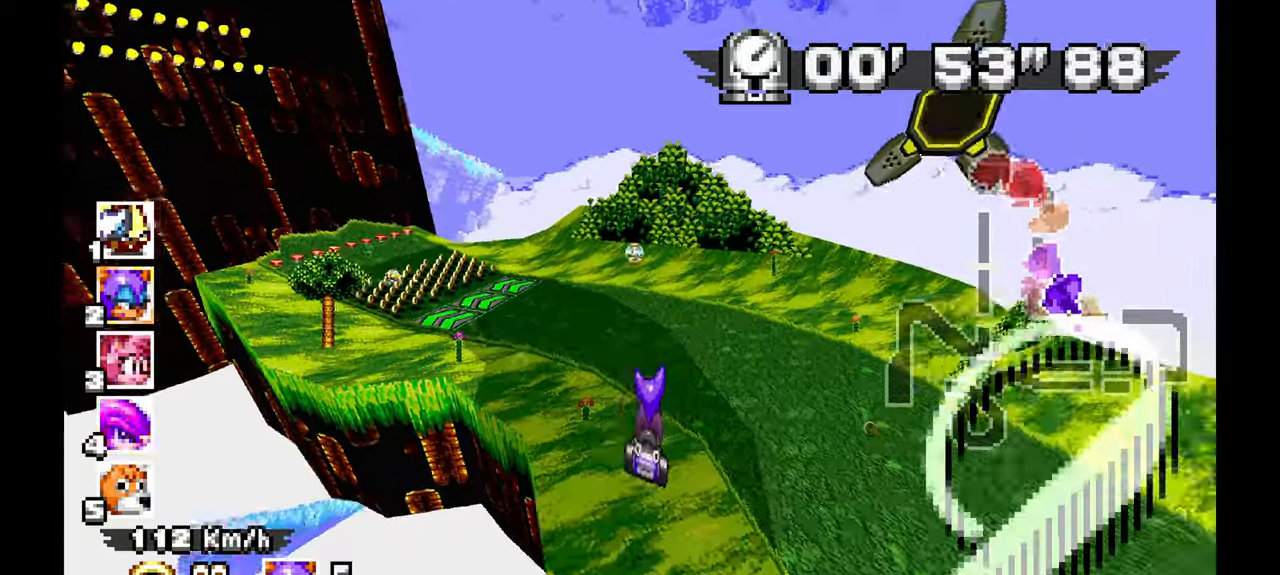
{"dt_ms": 500, "buttons": ["A"], "left_stick": "left", "events": []}
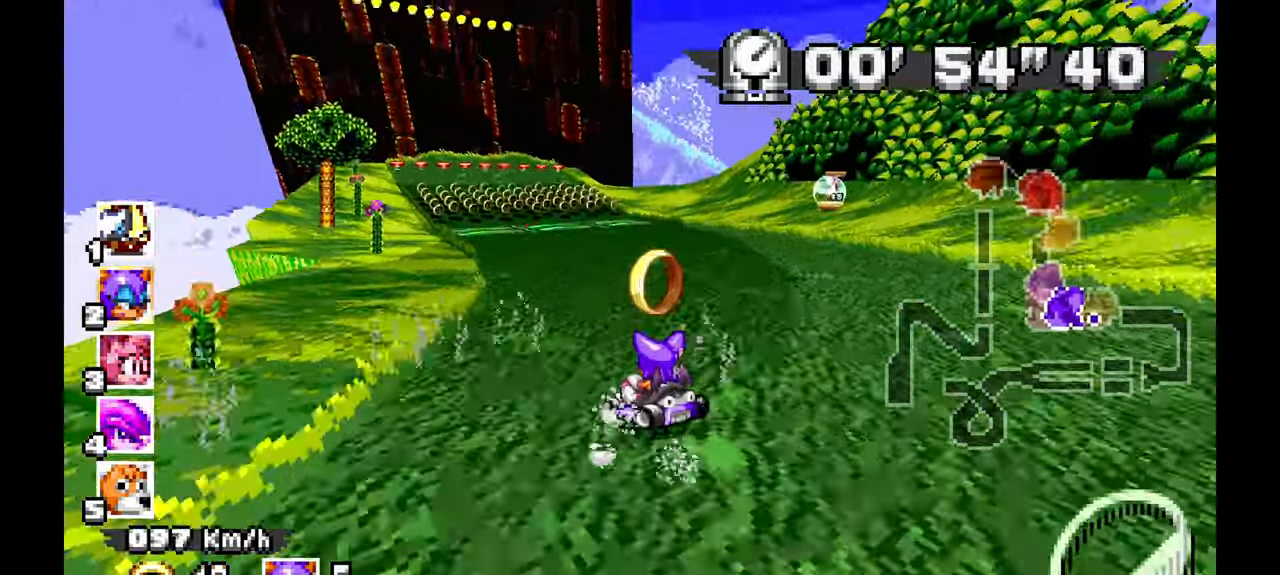
{"dt_ms": 500, "buttons": ["A"], "left_stick": "center", "events": [[350, "left_stick", "center"], [417, "left_stick", "up"], [500, "left_stick", "center"]]}
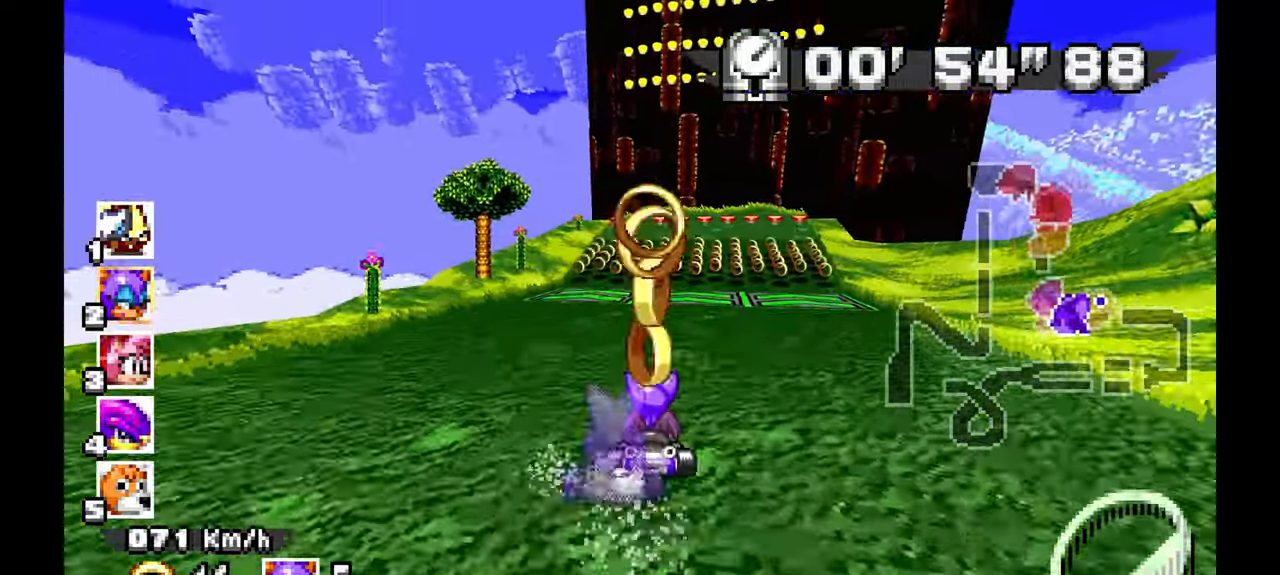
{"dt_ms": 1000, "buttons": ["A"], "left_stick": "center", "events": [[283, "left_stick", "right"], [517, "left_stick", "center"], [650, "left_stick", "right"], [733, "left_stick", "center"]]}